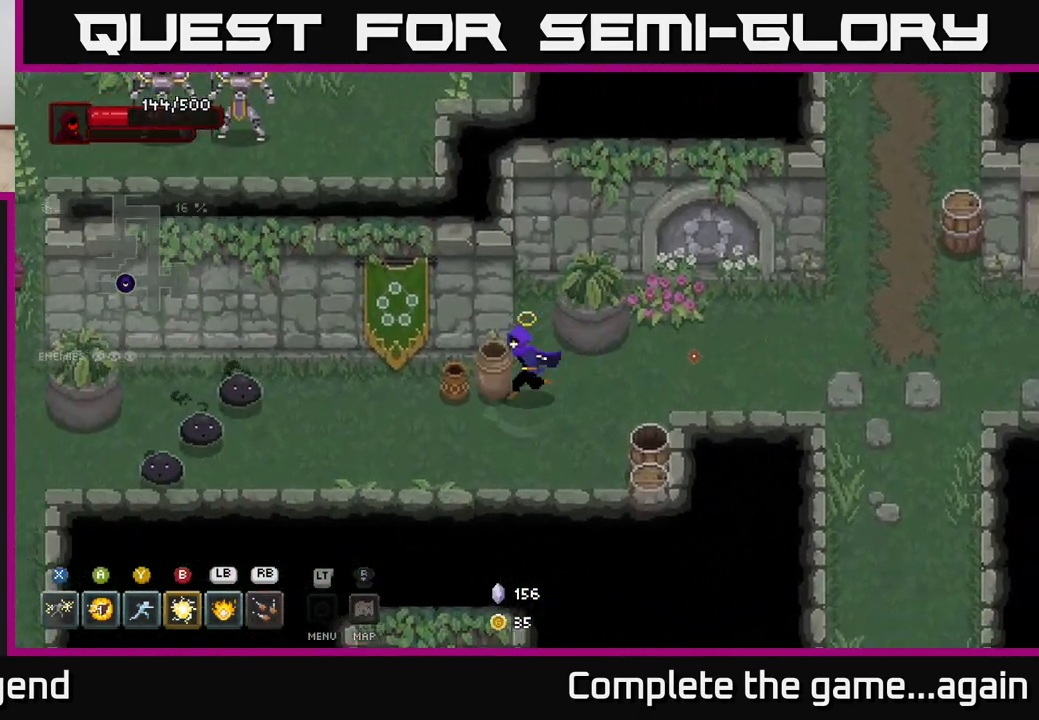
Gameplay with a controller (Xbox layout); each line is a JSON object with the inputs held at the frame after it. "events" lists button and stick changes between this image and that frame as [ms after this image, input, new state], when the widget could be followed in between.
{"buttons": [], "left_stick": "left", "right_stick": "center", "events": []}
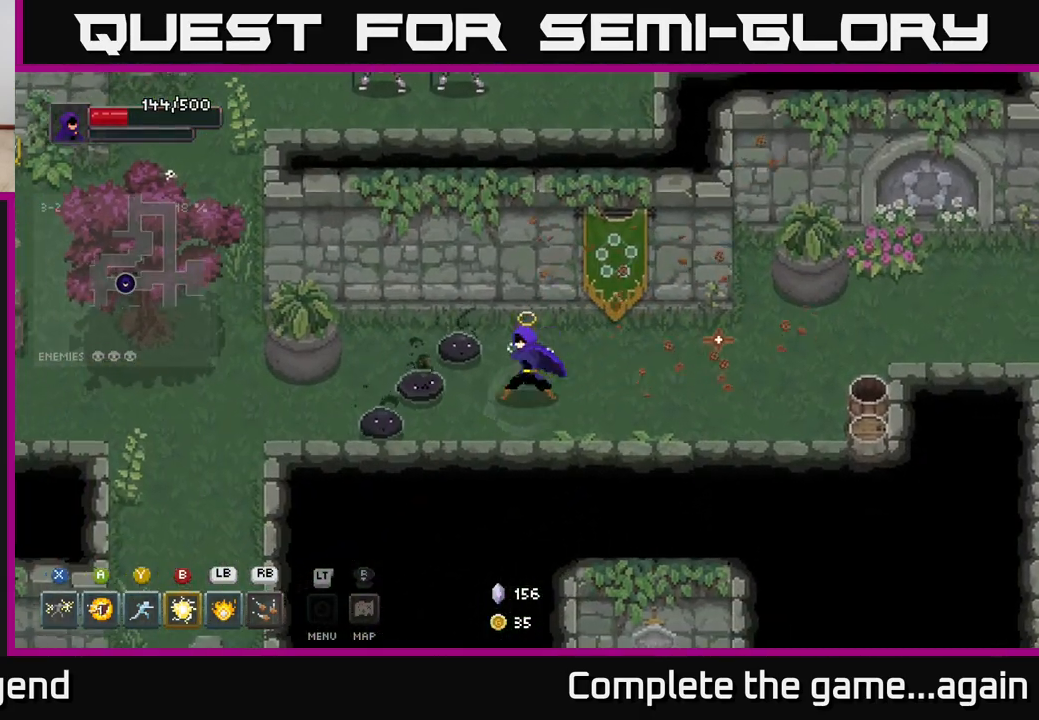
{"buttons": [], "left_stick": "right", "right_stick": "center", "events": [[17, "X", "down"], [483, "X", "up"], [500, "left_stick", "right"]]}
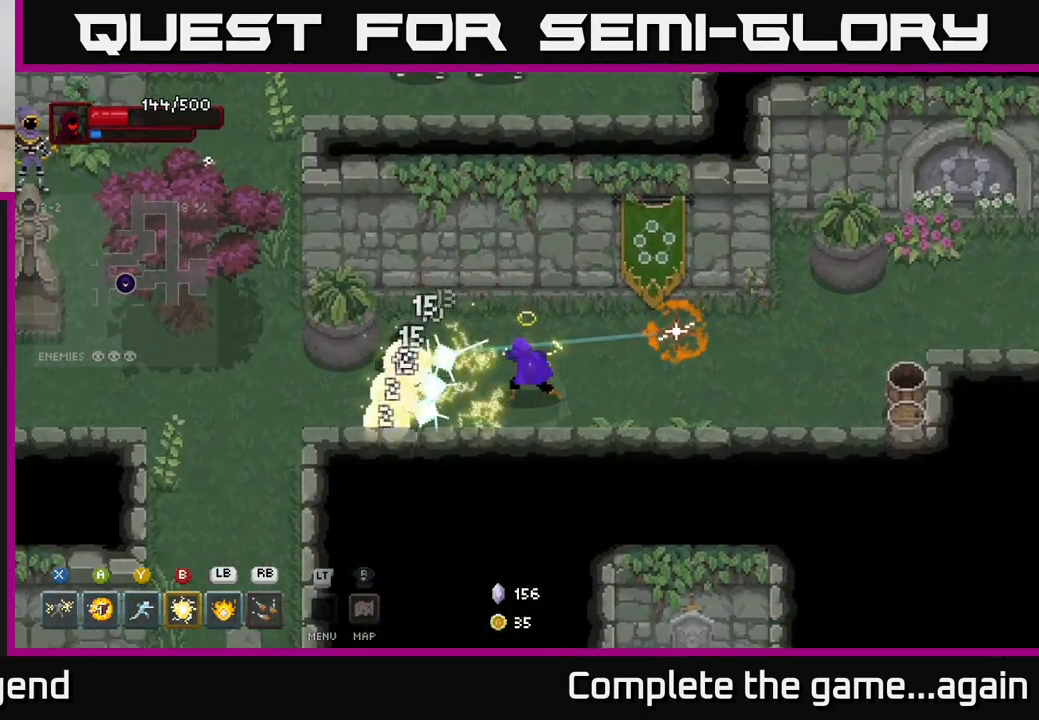
{"buttons": [], "left_stick": "right", "right_stick": "center", "events": []}
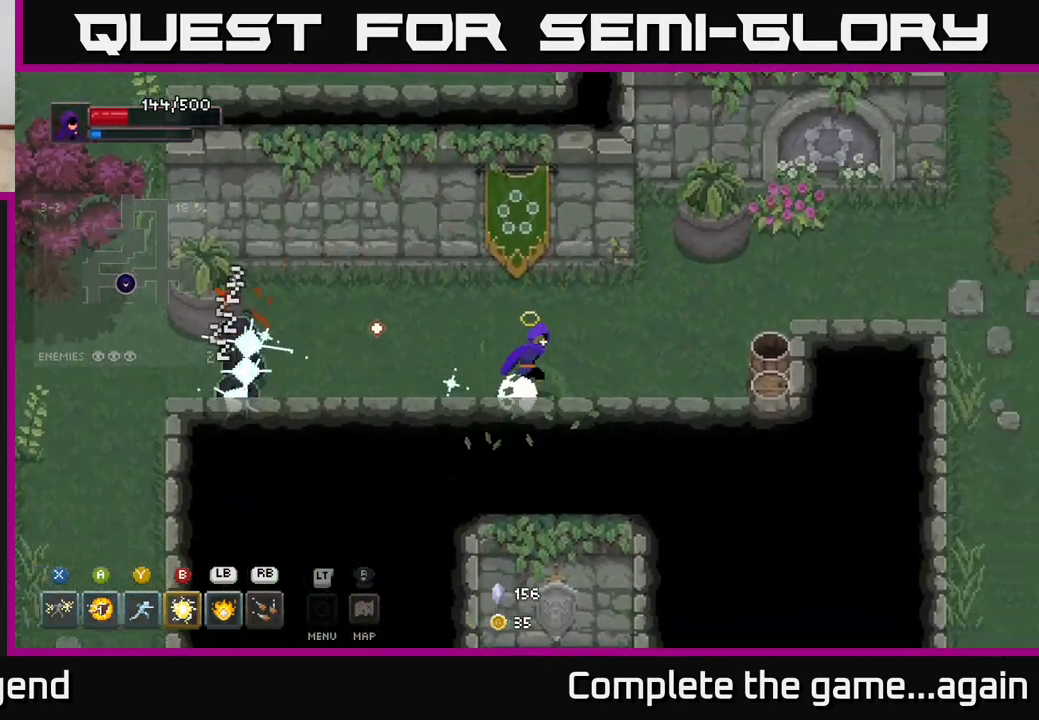
{"buttons": [], "left_stick": "left", "right_stick": "center", "events": [[433, "left_stick", "left"]]}
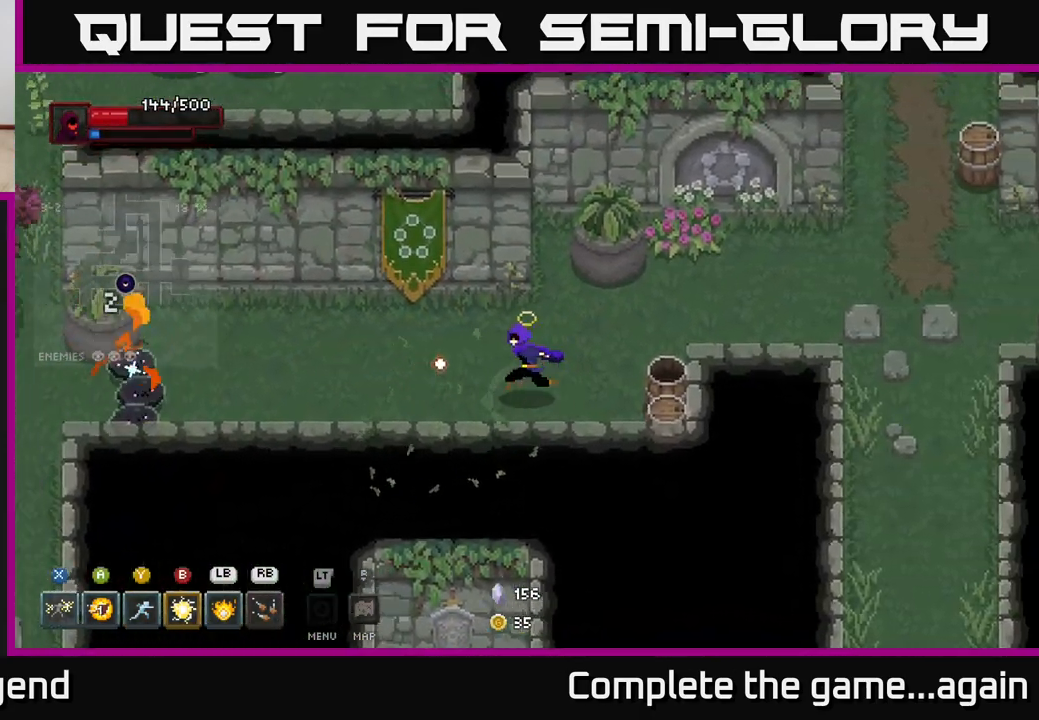
{"buttons": [], "left_stick": "left", "right_stick": "center", "events": [[417, "Y", "down"], [483, "Y", "up"]]}
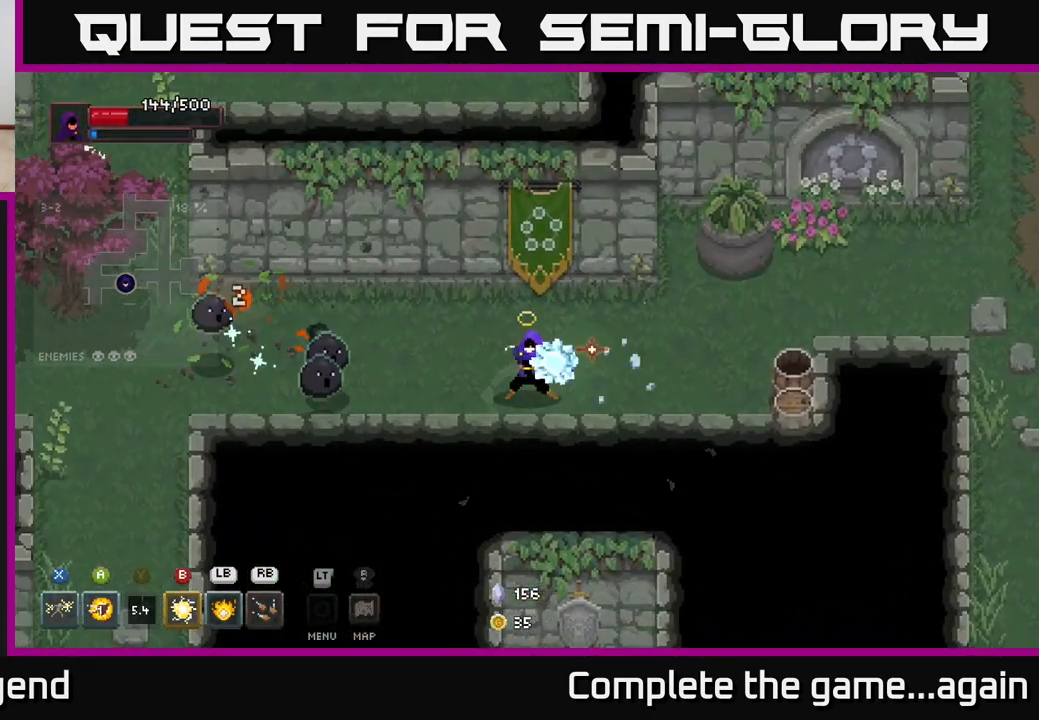
{"buttons": [], "left_stick": "right", "right_stick": "center", "events": [[33, "left_stick", "center"], [217, "left_stick", "right"]]}
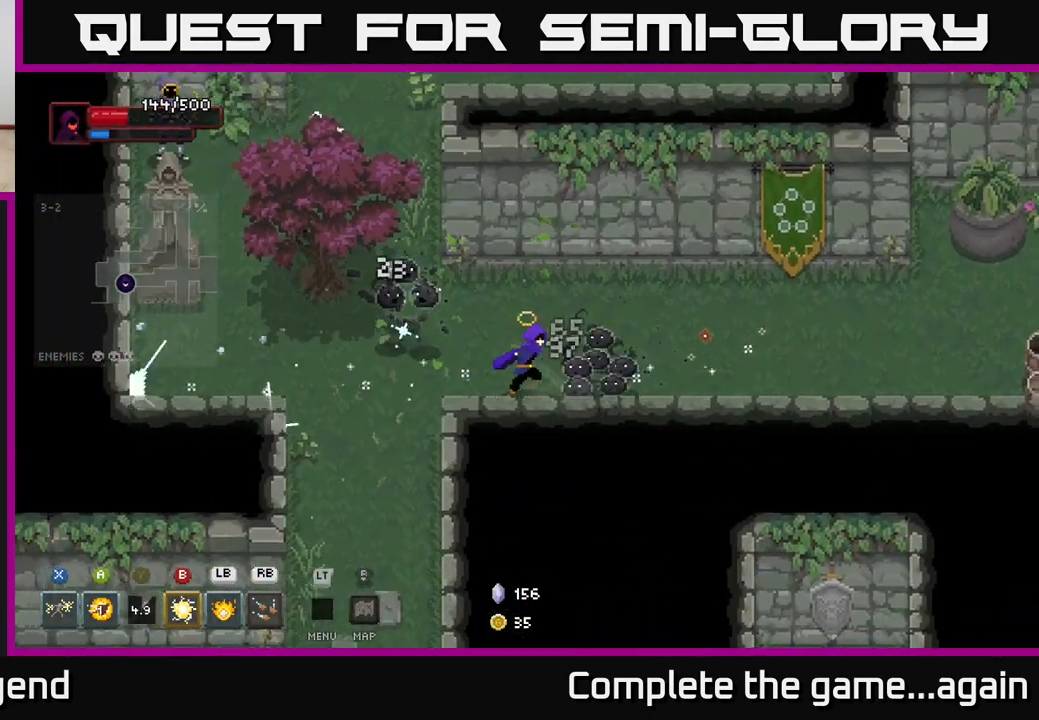
{"buttons": ["A"], "left_stick": "up-right", "right_stick": "center", "events": [[333, "left_stick", "up-right"], [433, "A", "down"]]}
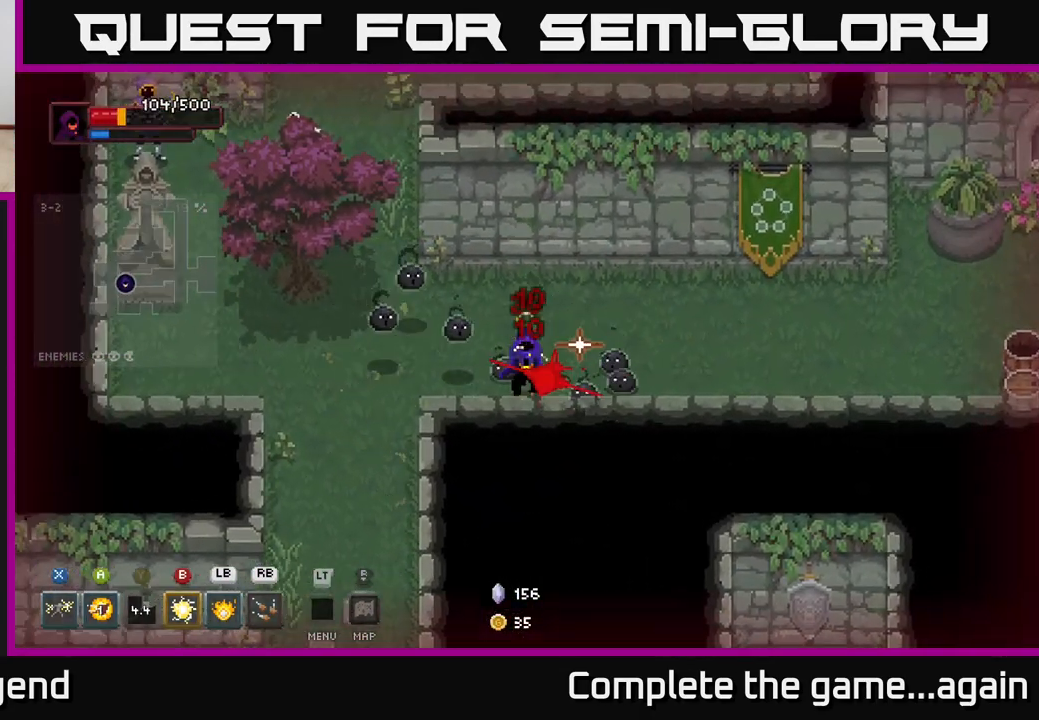
{"buttons": [], "left_stick": "right", "right_stick": "center", "events": [[33, "A", "up"], [83, "left_stick", "right"], [100, "A", "down"], [183, "A", "up"], [233, "A", "down"], [317, "A", "up"]]}
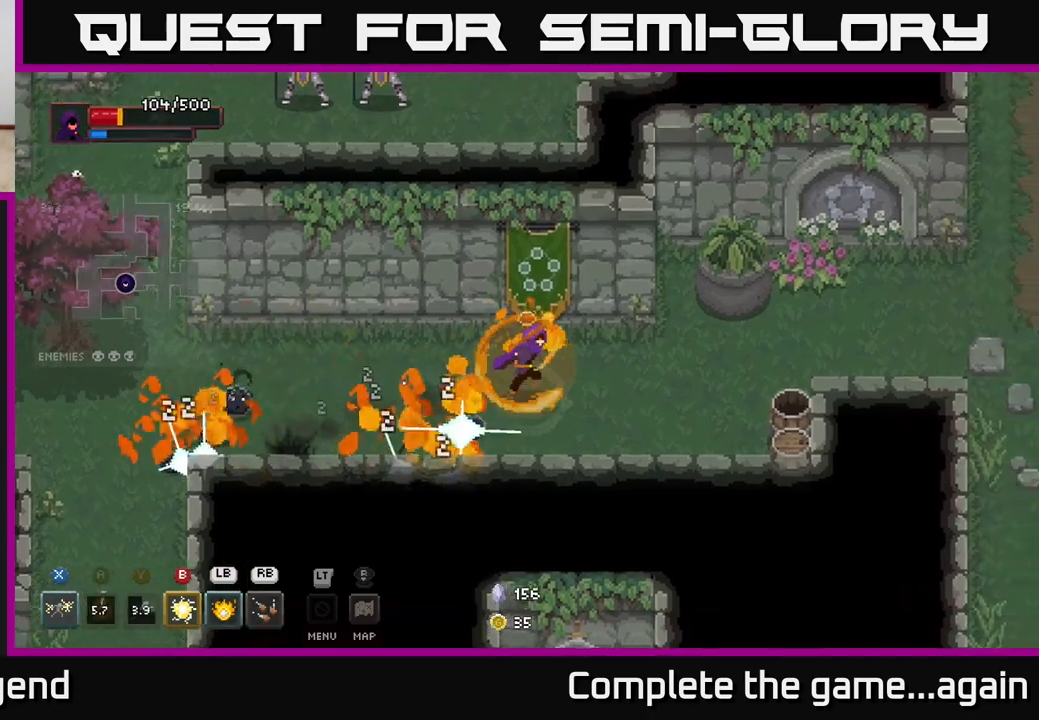
{"buttons": [], "left_stick": "right", "right_stick": "center", "events": []}
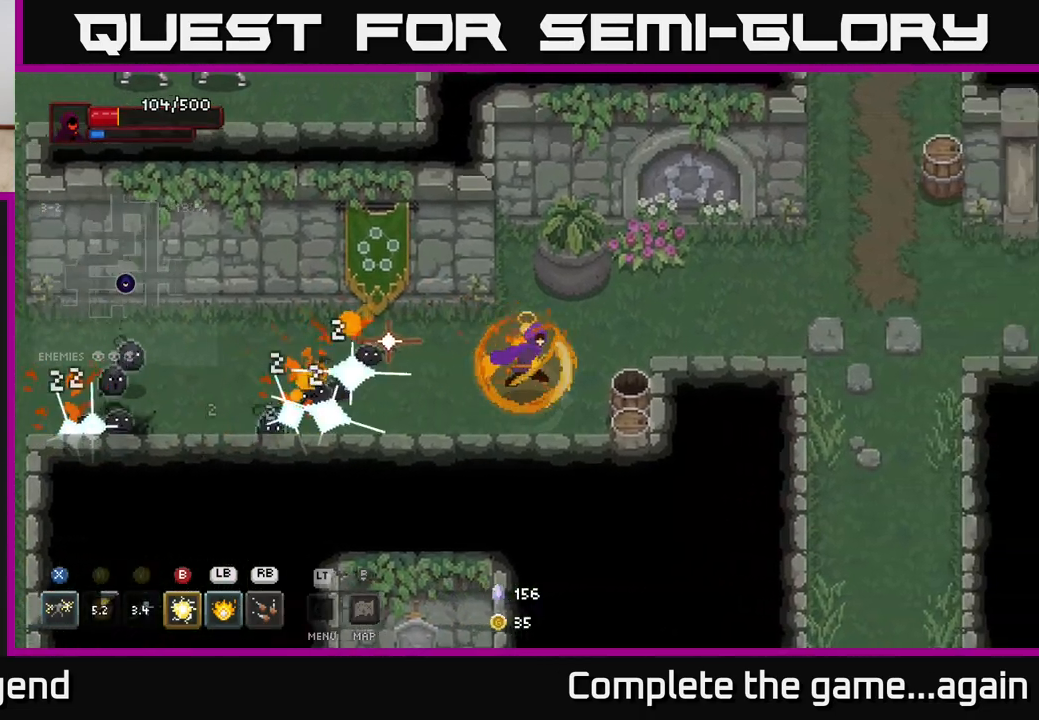
{"buttons": ["X"], "left_stick": "left", "right_stick": "center", "events": [[117, "left_stick", "left"], [317, "X", "down"]]}
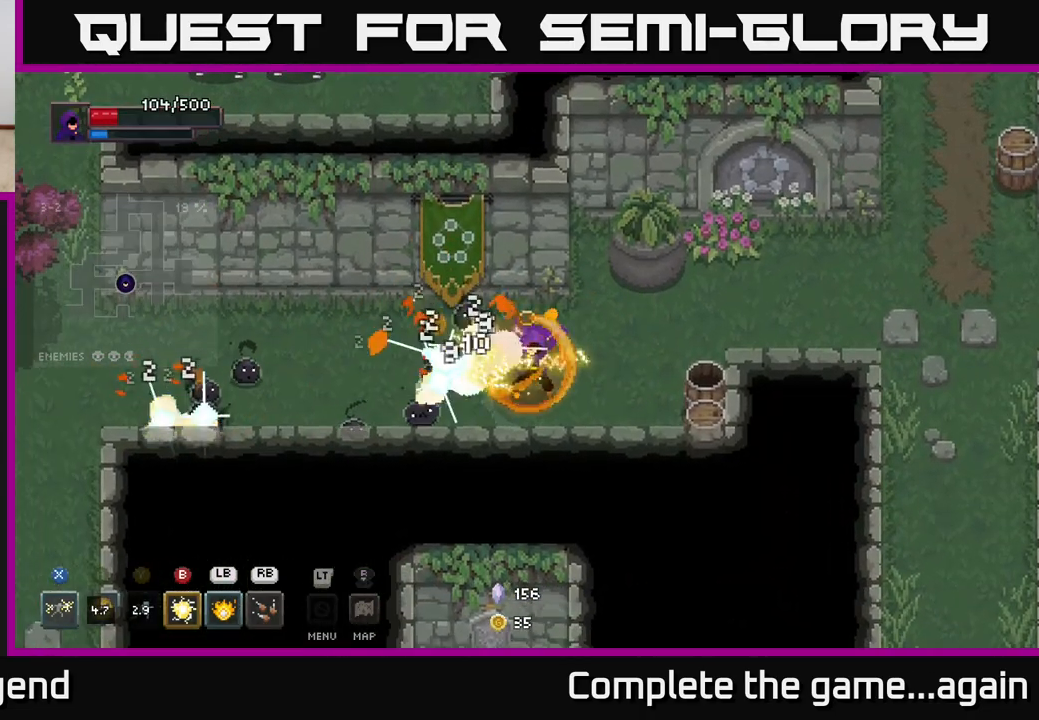
{"buttons": [], "left_stick": "left", "right_stick": "center", "events": [[217, "left_stick", "center"], [283, "X", "up"], [400, "left_stick", "down-right"], [500, "left_stick", "left"]]}
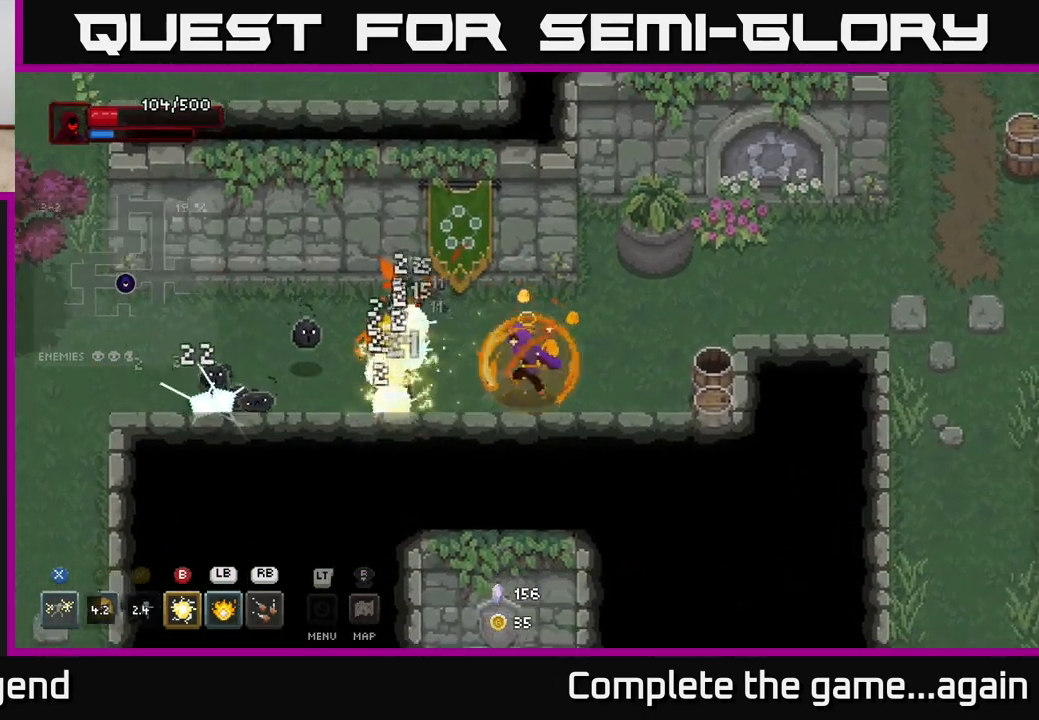
{"buttons": ["X"], "left_stick": "left", "right_stick": "center", "events": [[117, "X", "down"]]}
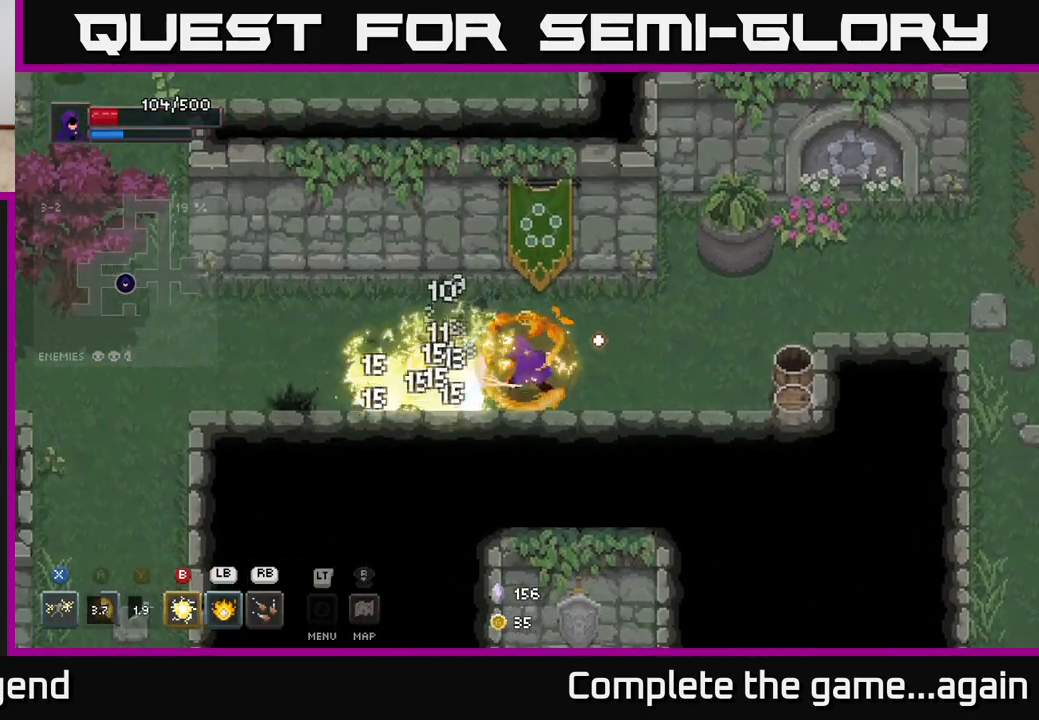
{"buttons": ["X"], "left_stick": "left", "right_stick": "center", "events": [[83, "X", "up"], [83, "left_stick", "center"], [217, "left_stick", "left"], [350, "X", "down"]]}
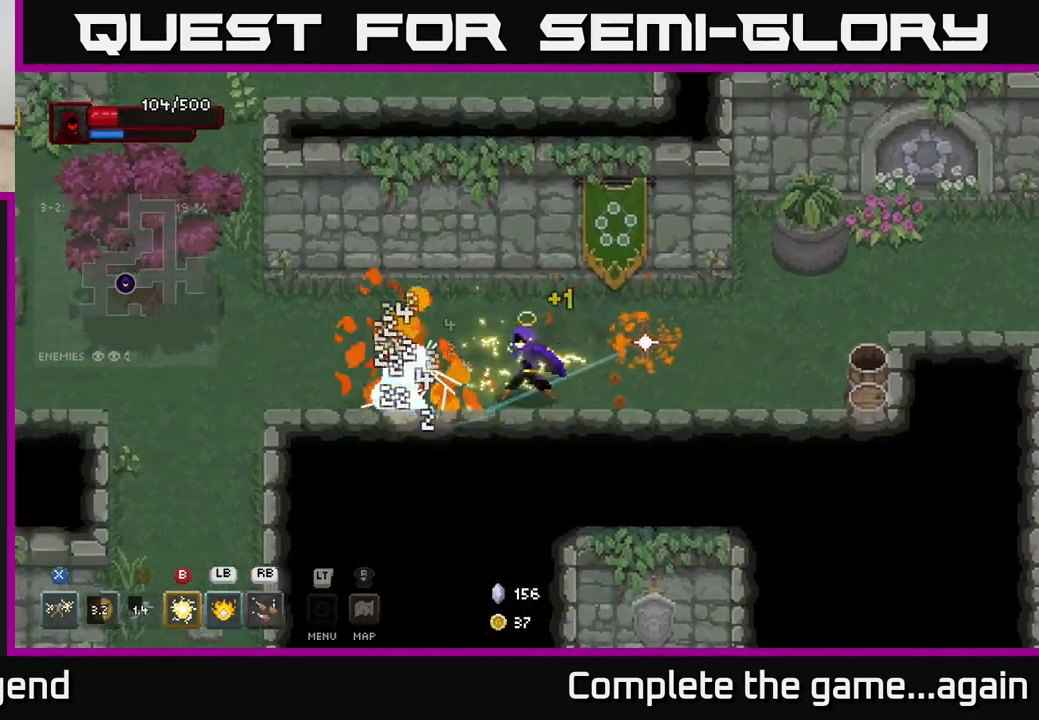
{"buttons": [], "left_stick": "left", "right_stick": "center", "events": [[417, "X", "up"]]}
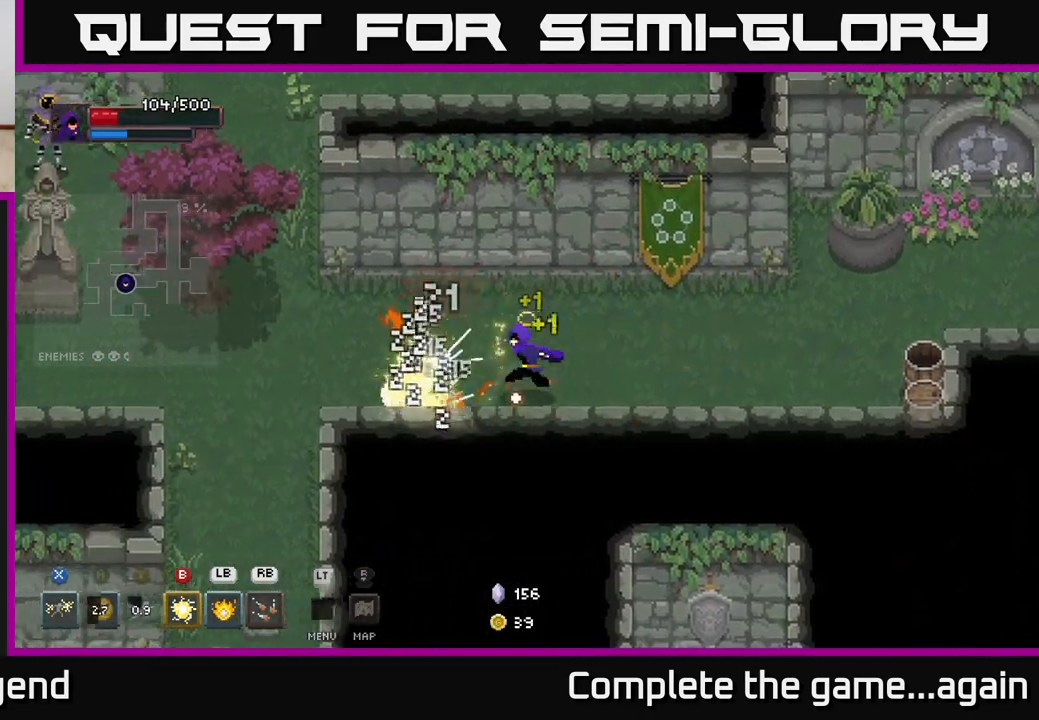
{"buttons": ["X"], "left_stick": "left", "right_stick": "center", "events": [[117, "X", "down"]]}
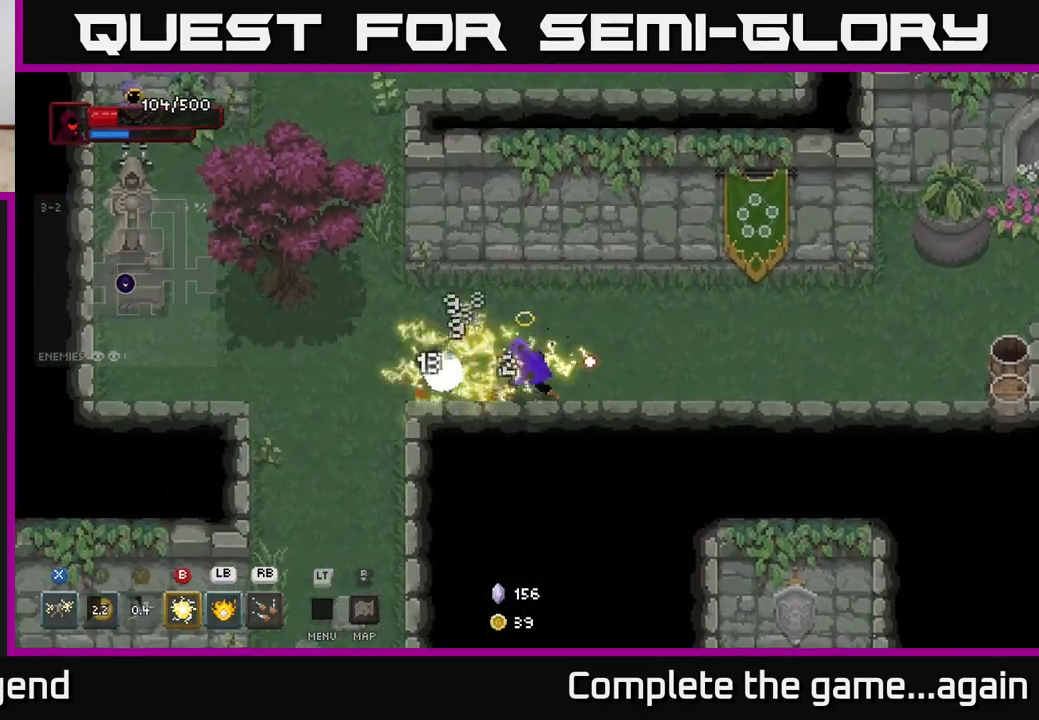
{"buttons": [], "left_stick": "up-left", "right_stick": "center", "events": [[200, "X", "up"], [483, "left_stick", "up-left"]]}
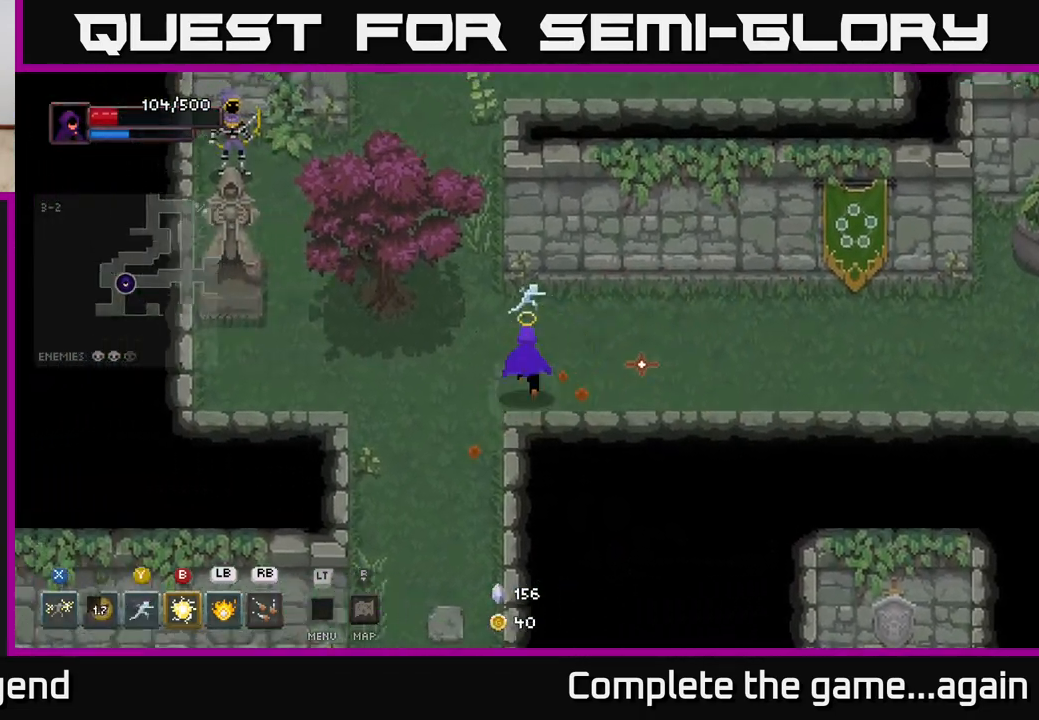
{"buttons": [], "left_stick": "up", "right_stick": "center", "events": [[467, "left_stick", "up"]]}
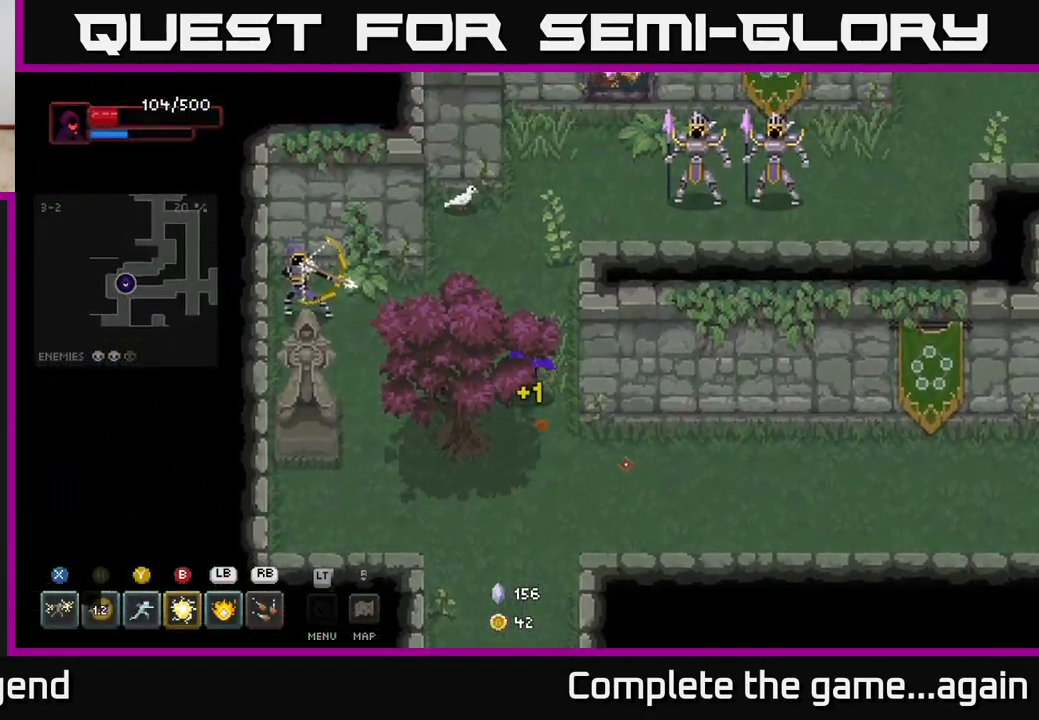
{"buttons": [], "left_stick": "up-right", "right_stick": "center", "events": [[417, "left_stick", "up-right"]]}
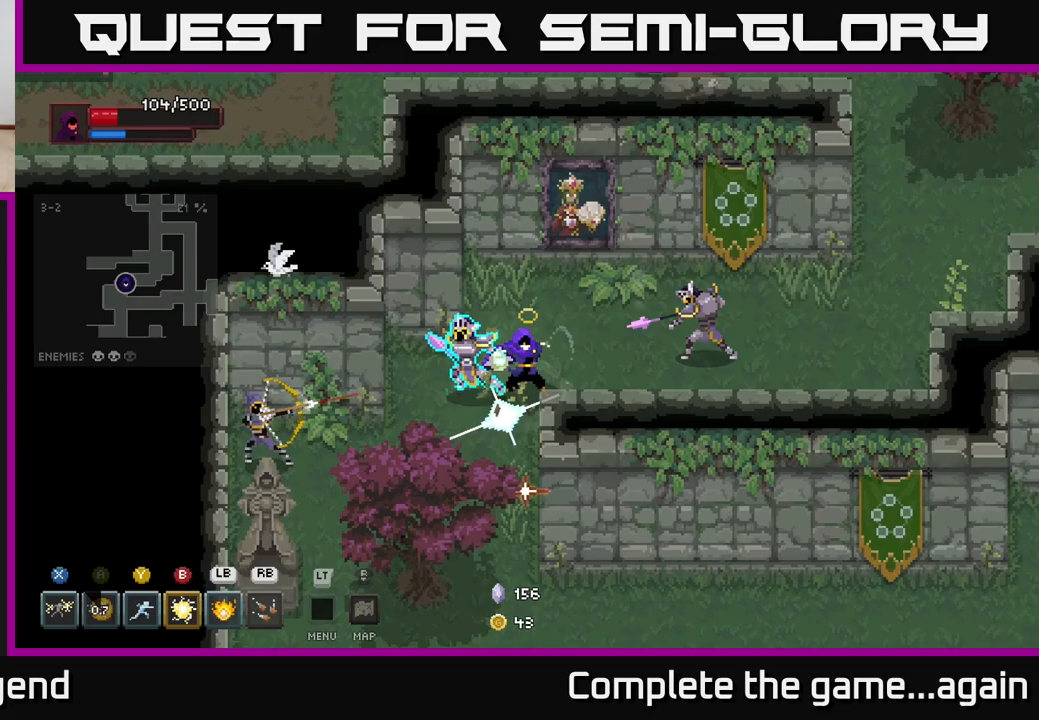
{"buttons": ["A"], "left_stick": "right", "right_stick": "center", "events": [[17, "left_stick", "right"], [33, "B", "down"], [100, "B", "up"], [267, "A", "down"], [367, "A", "up"], [433, "A", "down"]]}
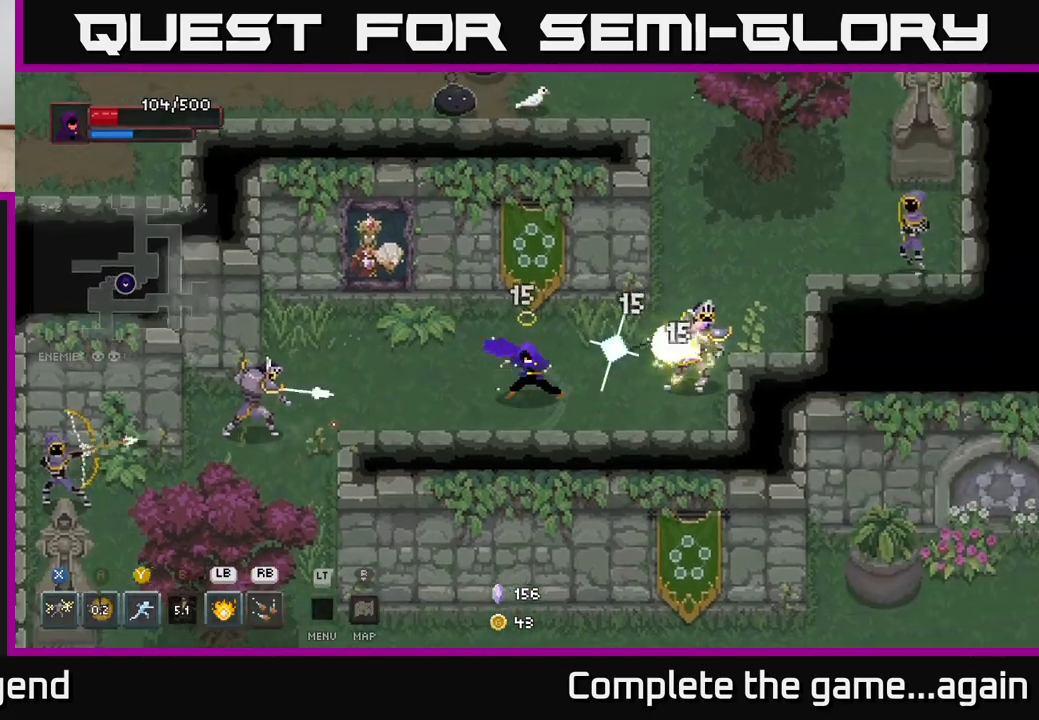
{"buttons": ["X"], "left_stick": "right", "right_stick": "center", "events": [[50, "A", "up"], [450, "X", "down"]]}
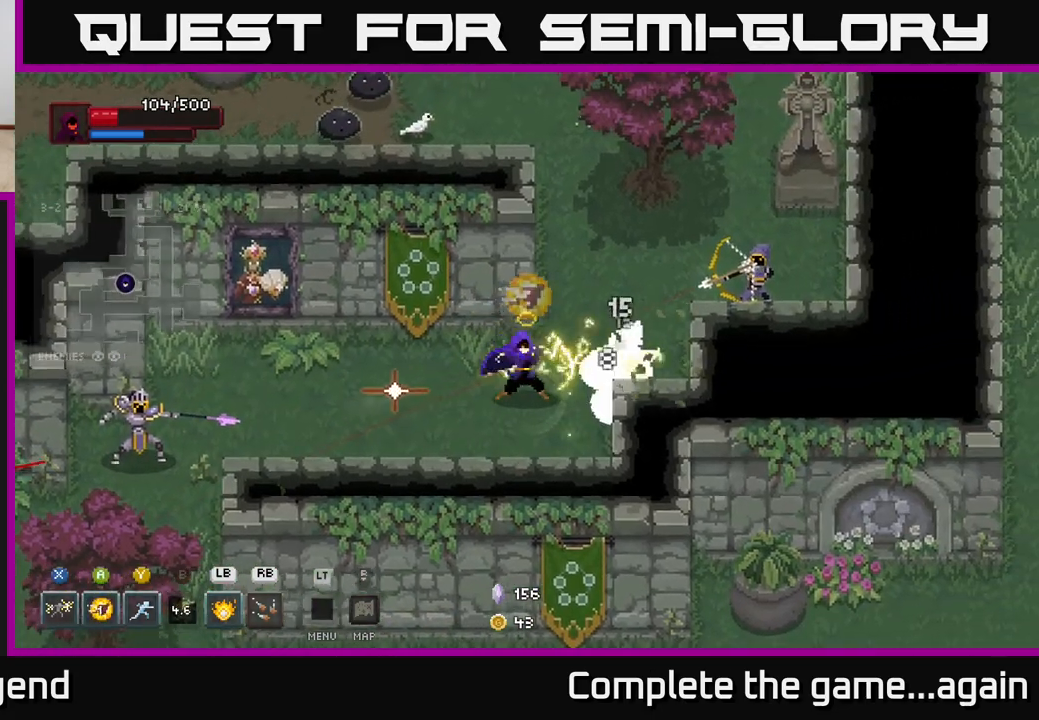
{"buttons": [], "left_stick": "right", "right_stick": "center", "events": [[417, "X", "up"]]}
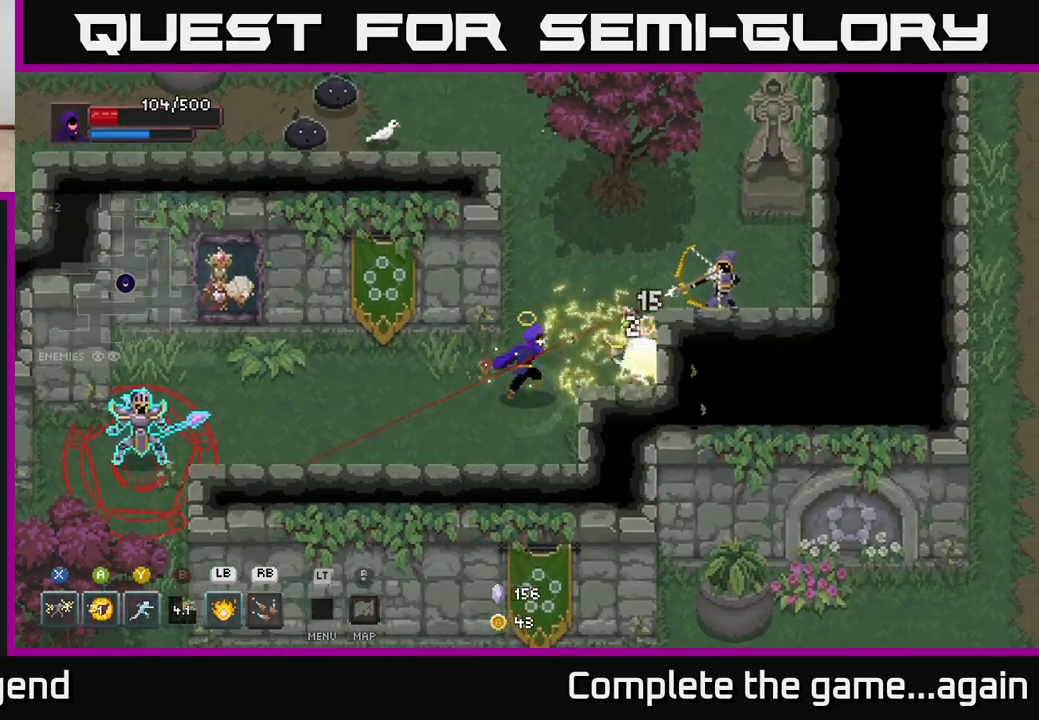
{"buttons": ["A"], "left_stick": "up-right", "right_stick": "center", "events": [[83, "left_stick", "up-right"], [117, "A", "down"], [283, "A", "up"], [383, "A", "down"]]}
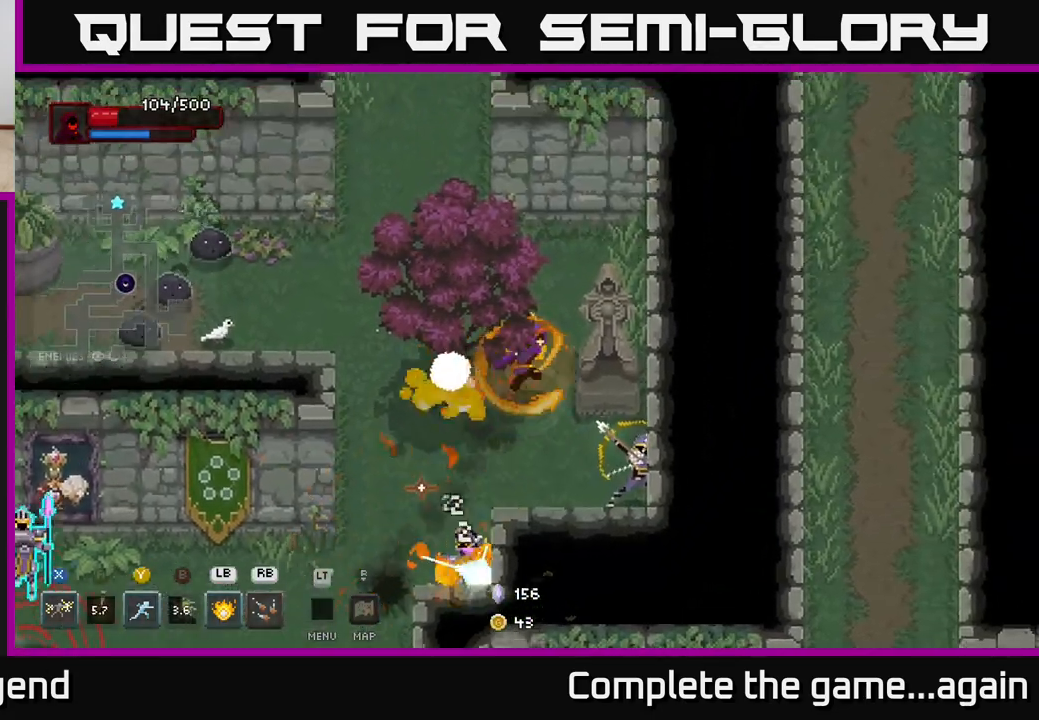
{"buttons": ["A"], "left_stick": "up", "right_stick": "center", "events": [[17, "A", "up"], [100, "left_stick", "right"], [133, "L1", "down"], [200, "left_stick", "down-right"], [233, "L1", "up"], [350, "left_stick", "up-right"], [400, "left_stick", "up"], [467, "A", "down"]]}
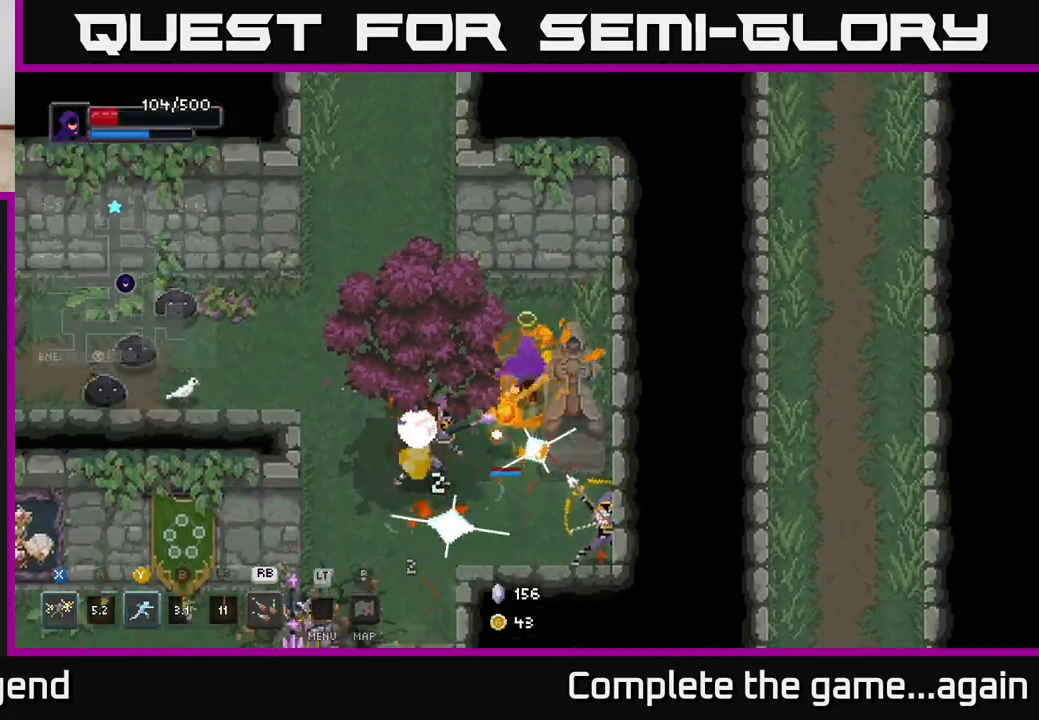
{"buttons": [], "left_stick": "left", "right_stick": "center", "events": [[83, "left_stick", "up-left"], [150, "A", "up"], [217, "left_stick", "left"]]}
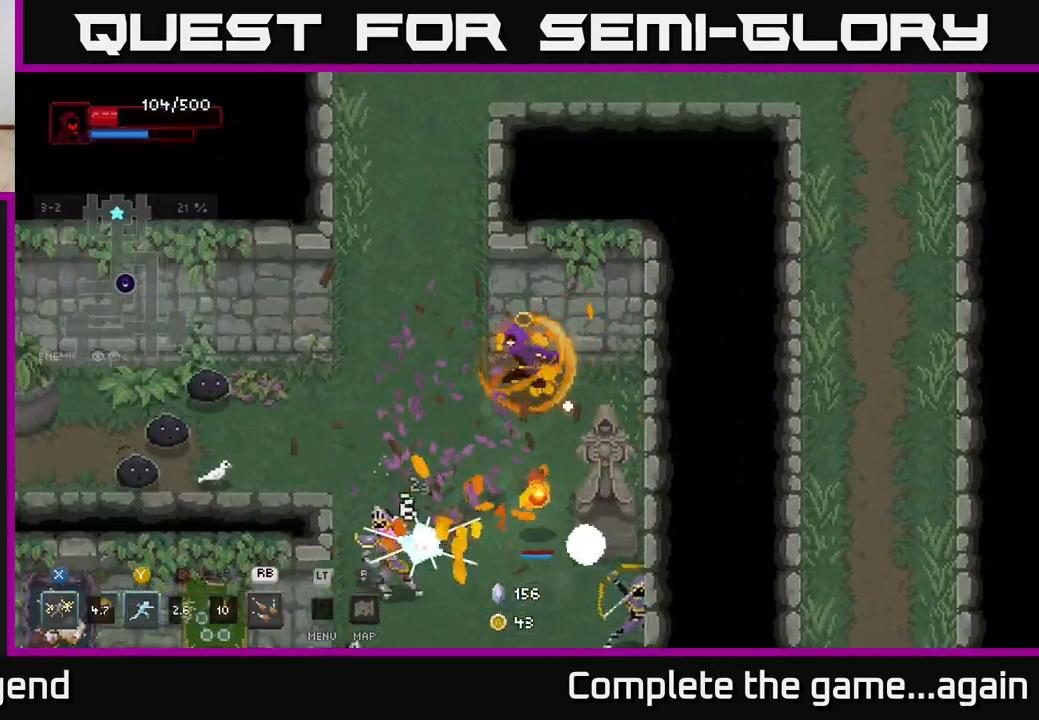
{"buttons": [], "left_stick": "down", "right_stick": "center", "events": [[367, "R1", "down"], [383, "left_stick", "down"], [450, "R1", "up"]]}
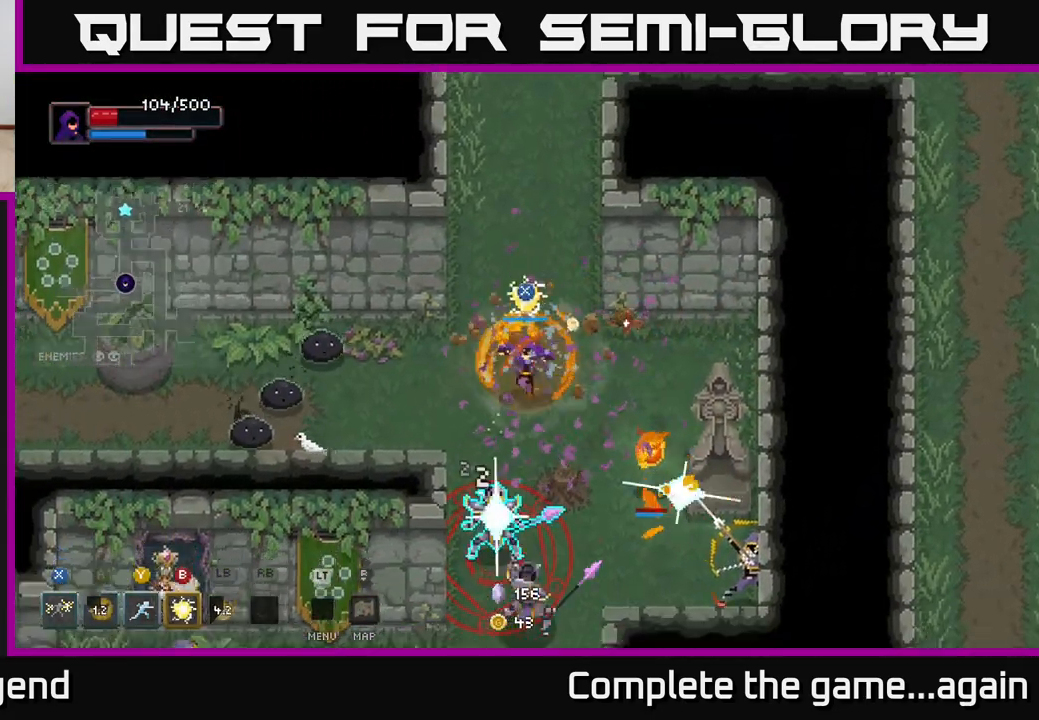
{"buttons": [], "left_stick": "left", "right_stick": "center", "events": [[50, "left_stick", "down-left"], [367, "left_stick", "left"]]}
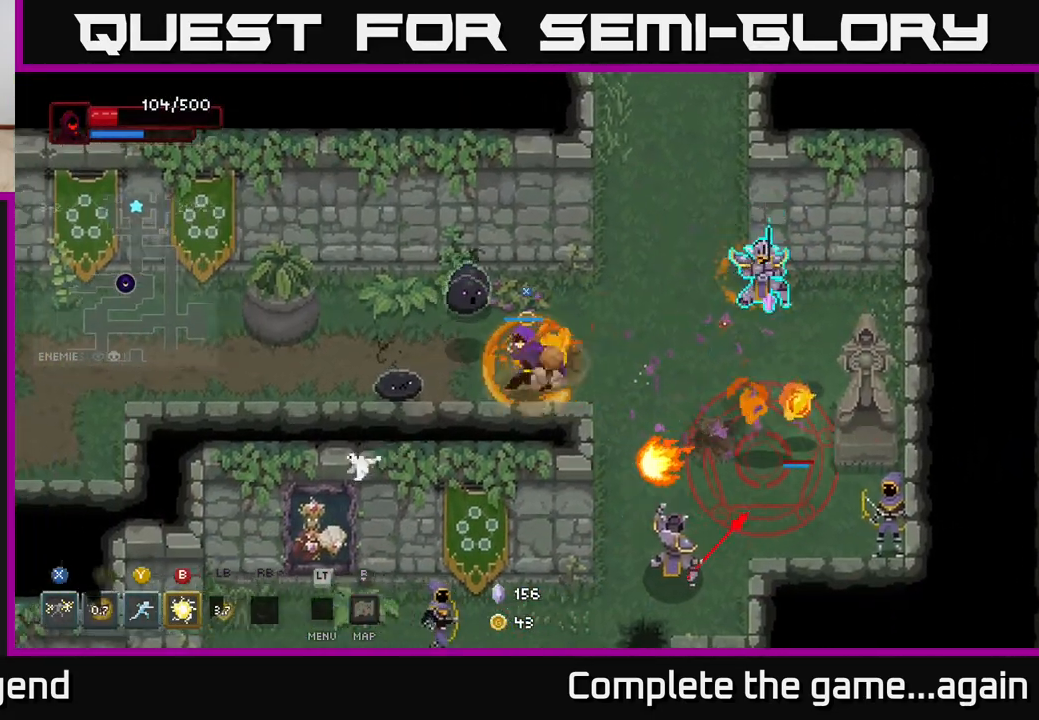
{"buttons": [], "left_stick": "left", "right_stick": "center", "events": [[17, "X", "down"], [450, "X", "up"]]}
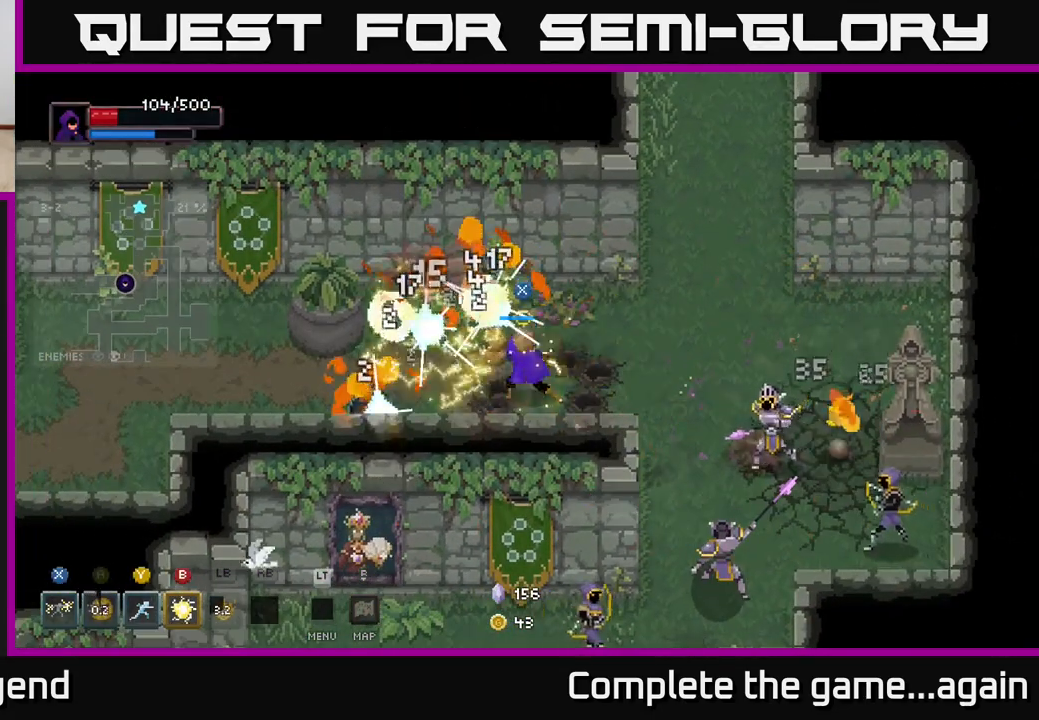
{"buttons": ["A"], "left_stick": "left", "right_stick": "center", "events": [[17, "A", "down"], [167, "A", "up"], [267, "A", "down"], [367, "A", "up"], [467, "A", "down"]]}
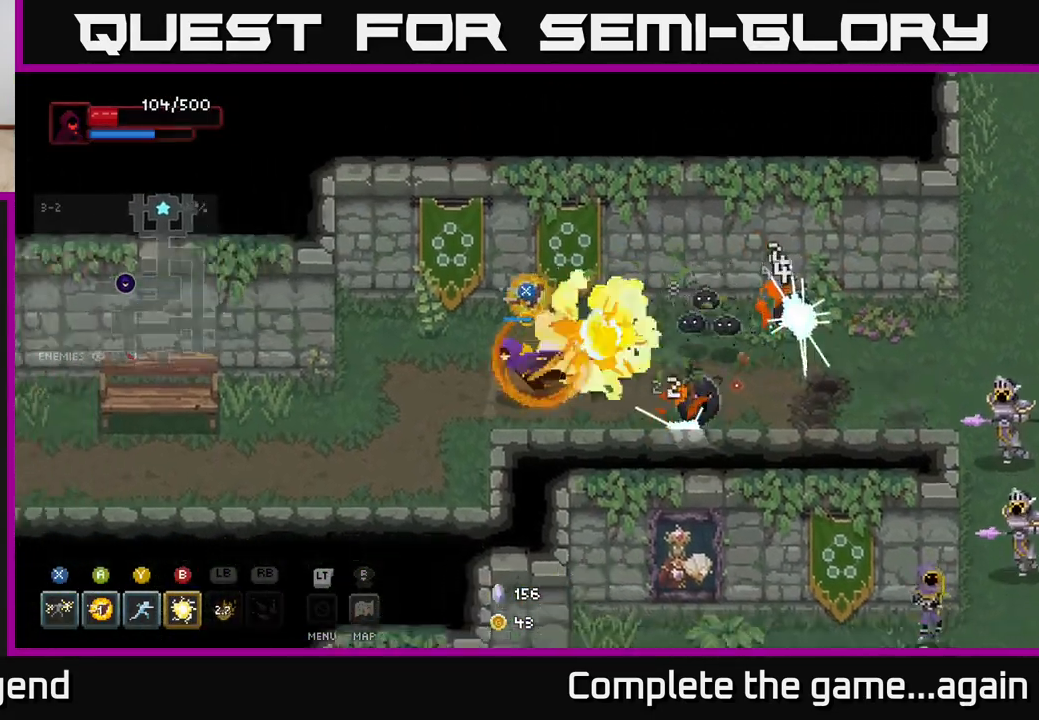
{"buttons": [], "left_stick": "right", "right_stick": "center", "events": [[117, "A", "up"], [283, "left_stick", "center"], [333, "left_stick", "right"]]}
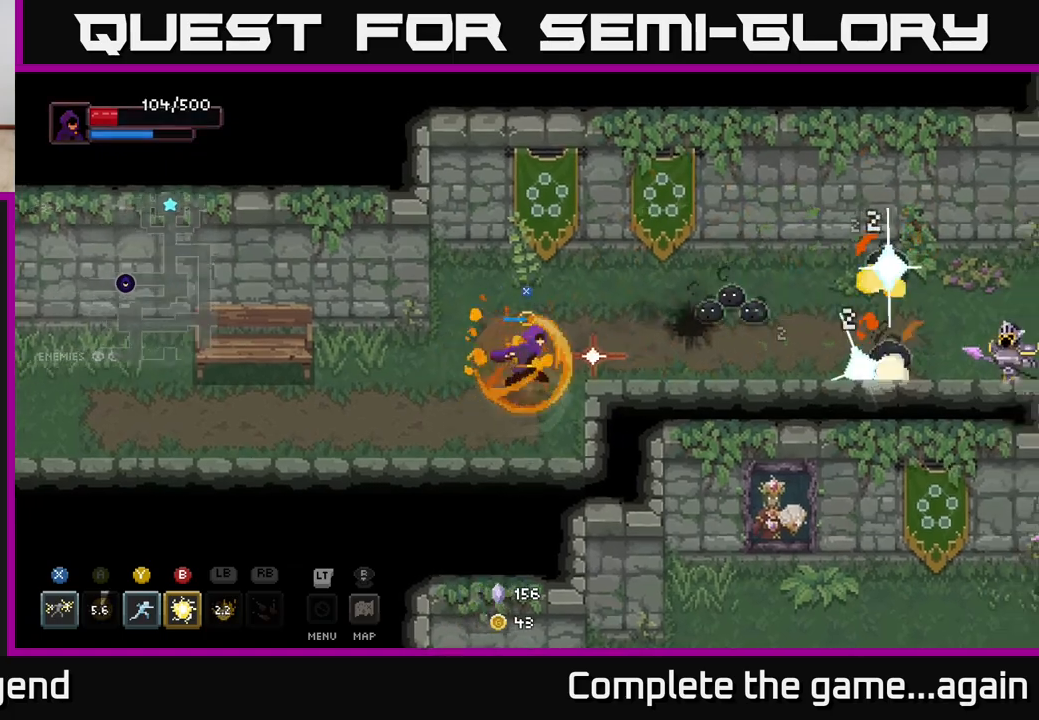
{"buttons": [], "left_stick": "left", "right_stick": "center", "events": [[50, "B", "down"], [167, "B", "up"], [250, "left_stick", "center"], [367, "left_stick", "left"]]}